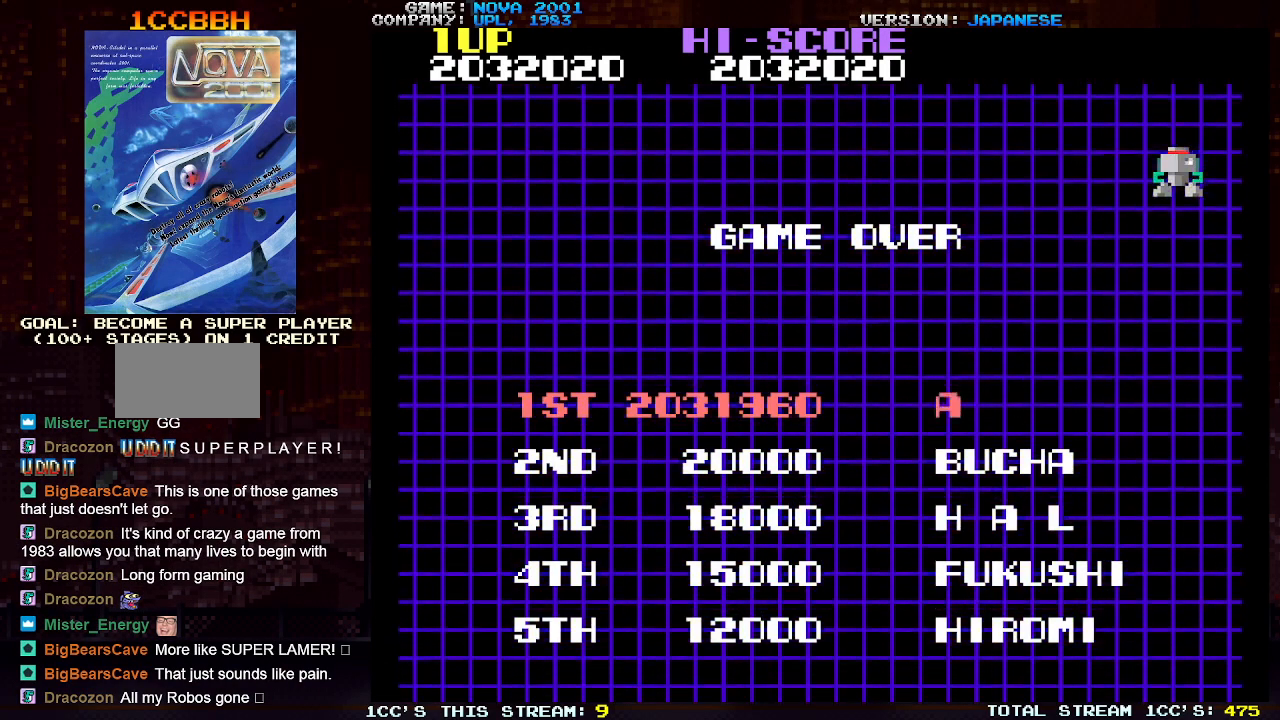
Gameplay with a controller (arcade stick); each line is a JSON object with the inputs held at the frame after it (dt_ms = milliseconds from this image to that frame). "events" lists button and stick changes between this image and that frame as [ms after this image, input, new state], when the widget could be followed in between. Not read: L3 R3.
{"dt_ms": 500, "buttons": [], "left_stick": "right", "events": [[483, "left_stick", "right"]]}
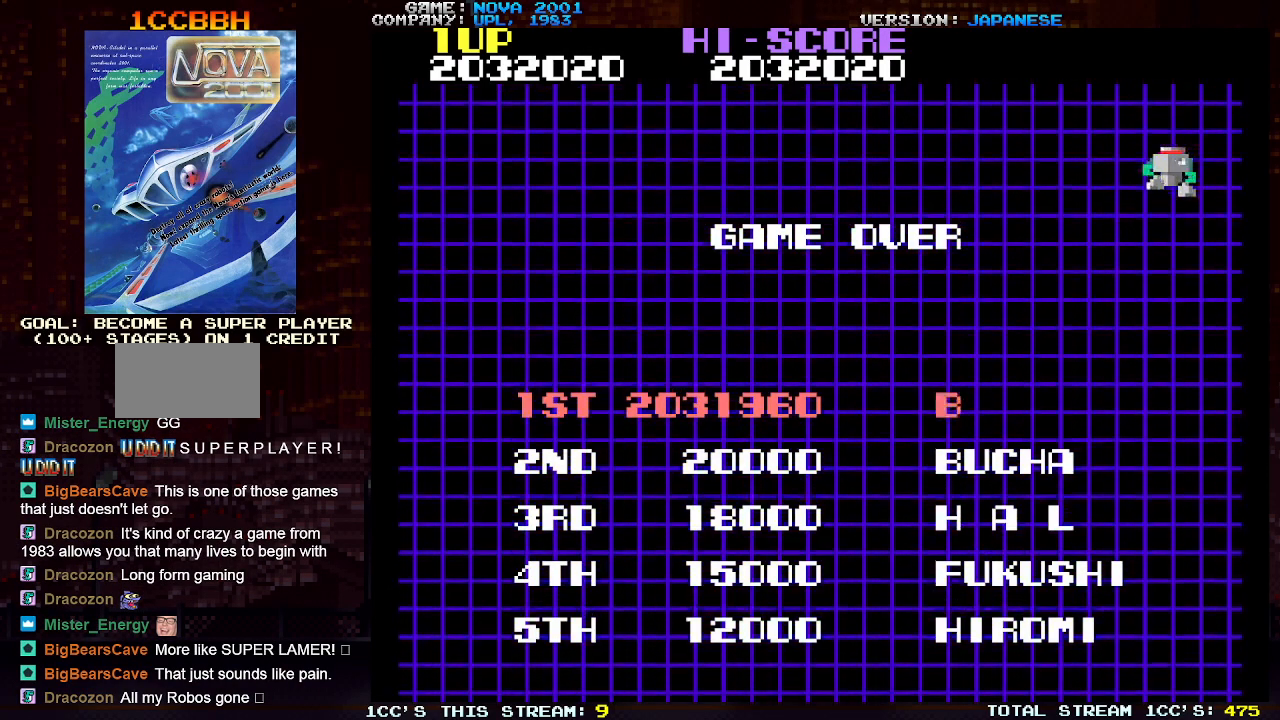
{"dt_ms": 500, "buttons": [], "left_stick": "center", "events": [[100, "left_stick", "center"]]}
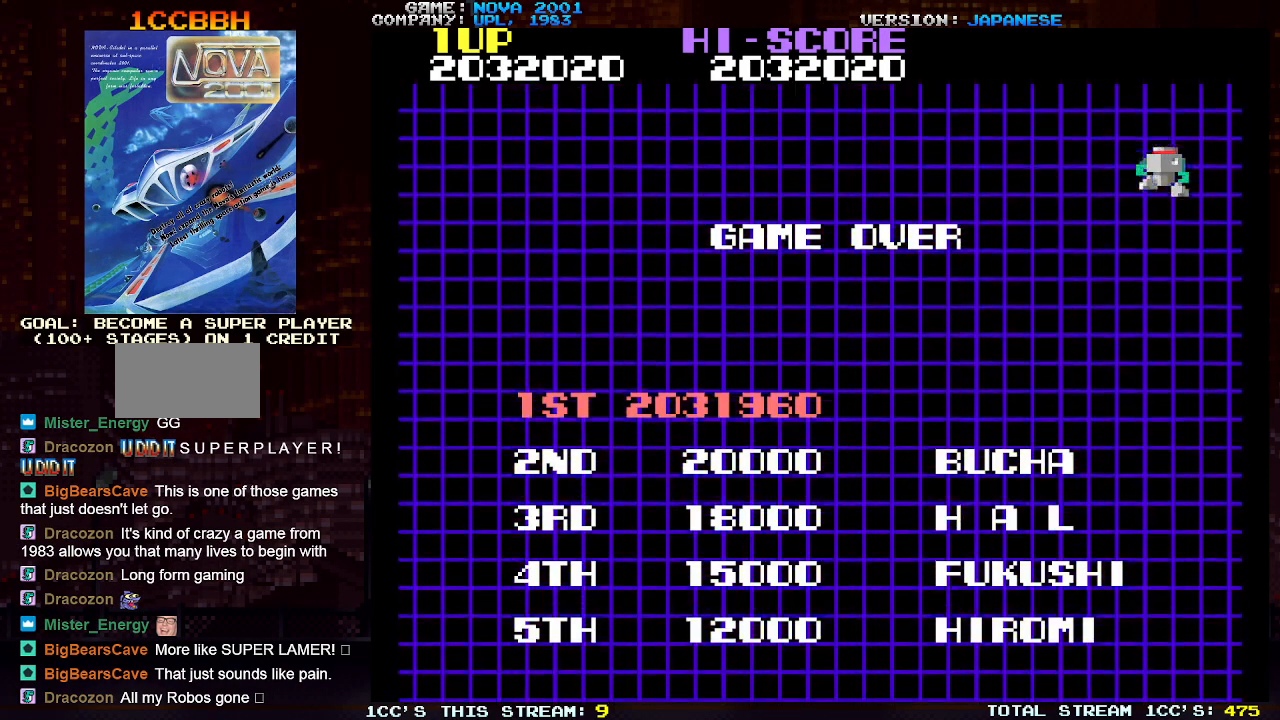
{"dt_ms": 500, "buttons": [], "left_stick": "center", "events": [[83, "left_stick", "right"], [217, "left_stick", "center"]]}
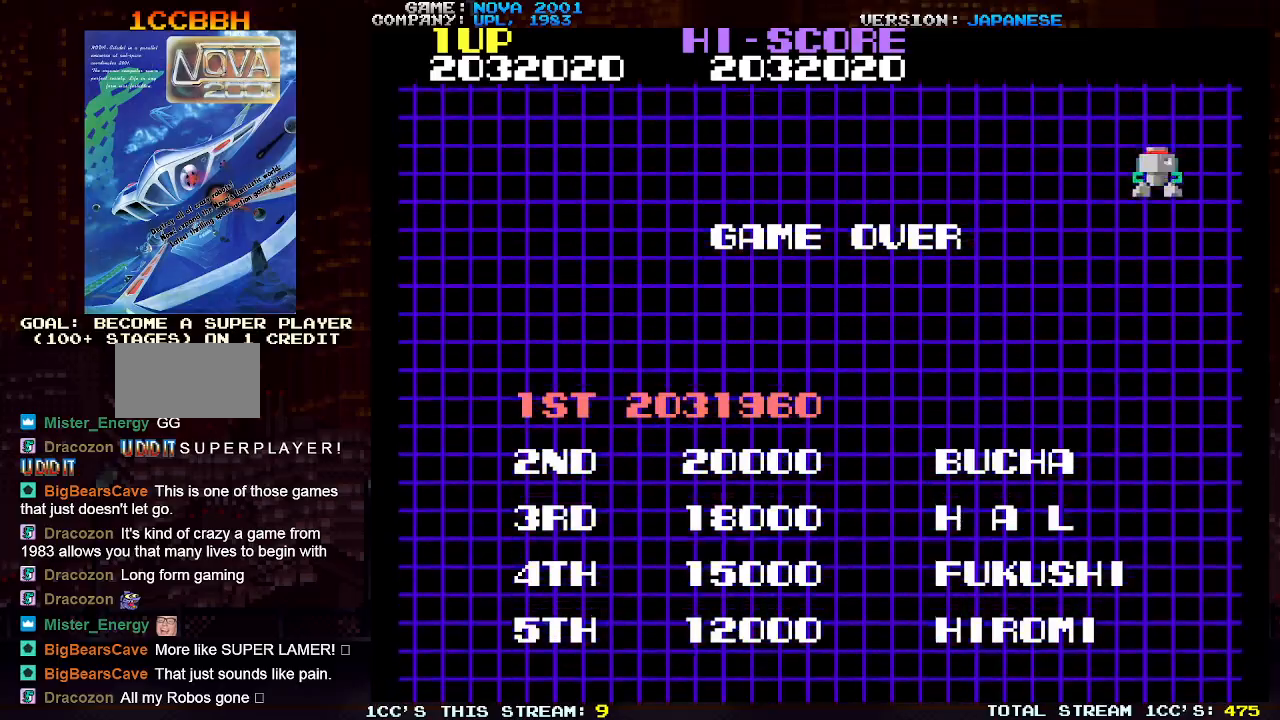
{"dt_ms": 500, "buttons": [], "left_stick": "right", "events": [[233, "left_stick", "right"], [350, "left_stick", "center"], [467, "left_stick", "right"]]}
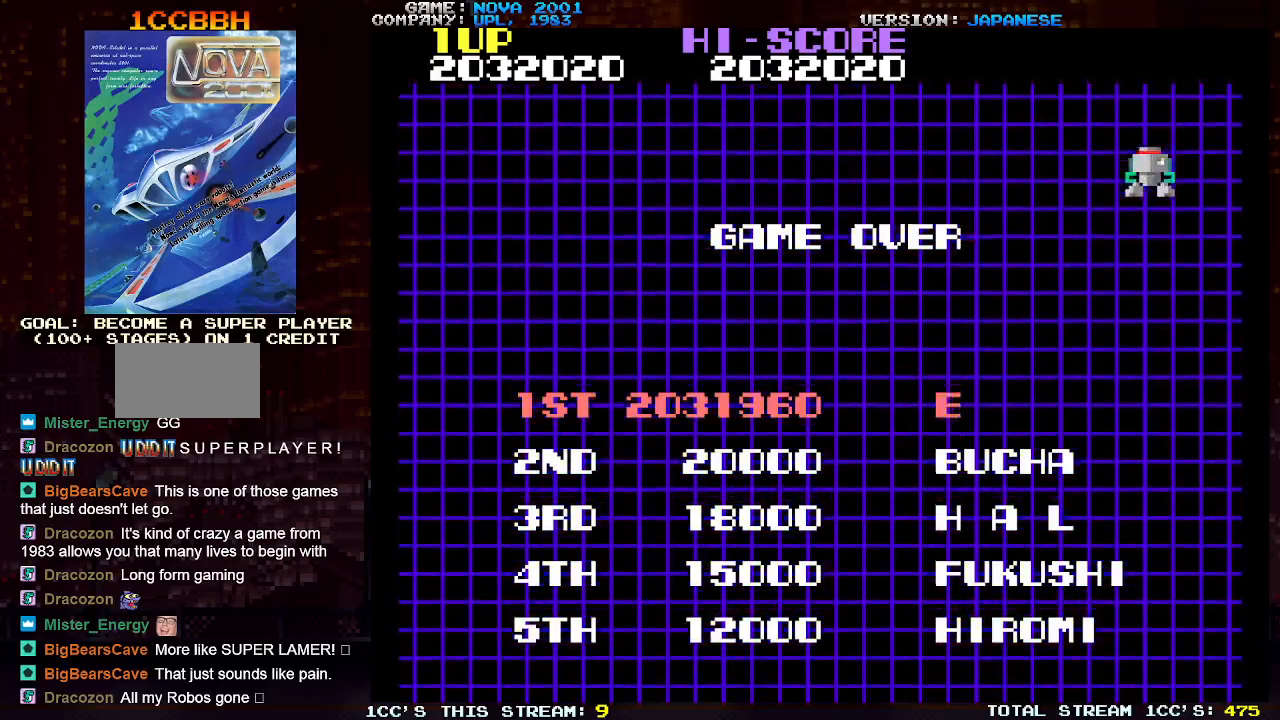
{"dt_ms": 500, "buttons": [], "left_stick": "right", "events": [[50, "left_stick", "center"], [167, "left_stick", "right"], [250, "left_stick", "center"], [333, "left_stick", "right"], [417, "left_stick", "center"], [483, "left_stick", "right"]]}
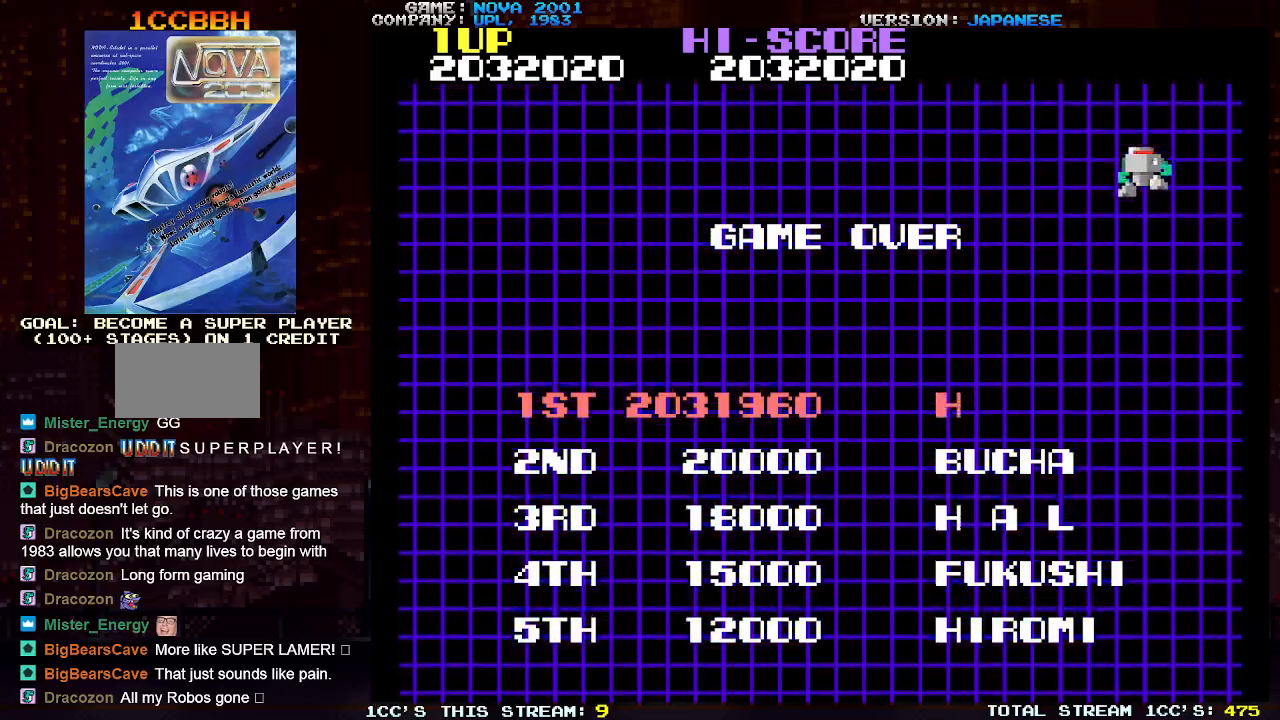
{"dt_ms": 500, "buttons": [], "left_stick": "center", "events": [[83, "left_stick", "center"], [150, "left_stick", "right"], [250, "left_stick", "center"], [333, "left_stick", "right"], [417, "left_stick", "center"]]}
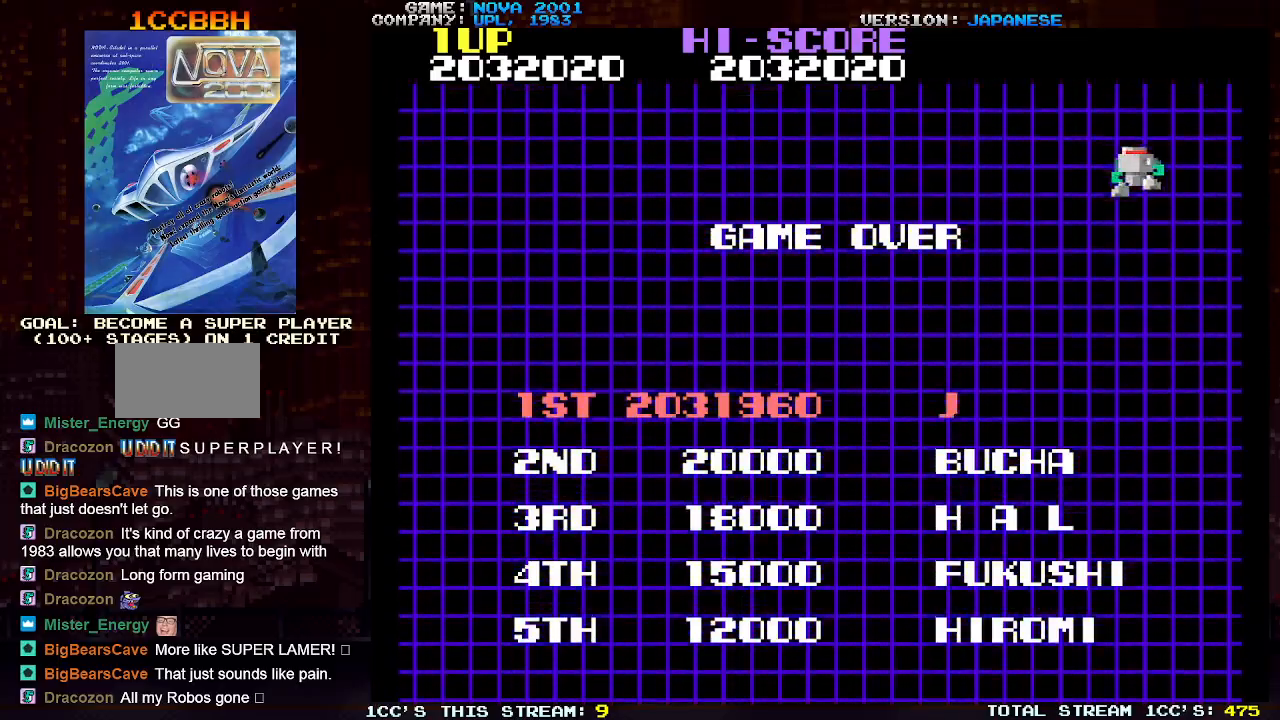
{"dt_ms": 500, "buttons": [], "left_stick": "center", "events": [[17, "left_stick", "right"], [100, "left_stick", "center"], [183, "left_stick", "right"], [283, "left_stick", "center"], [383, "left_stick", "right"], [467, "left_stick", "center"]]}
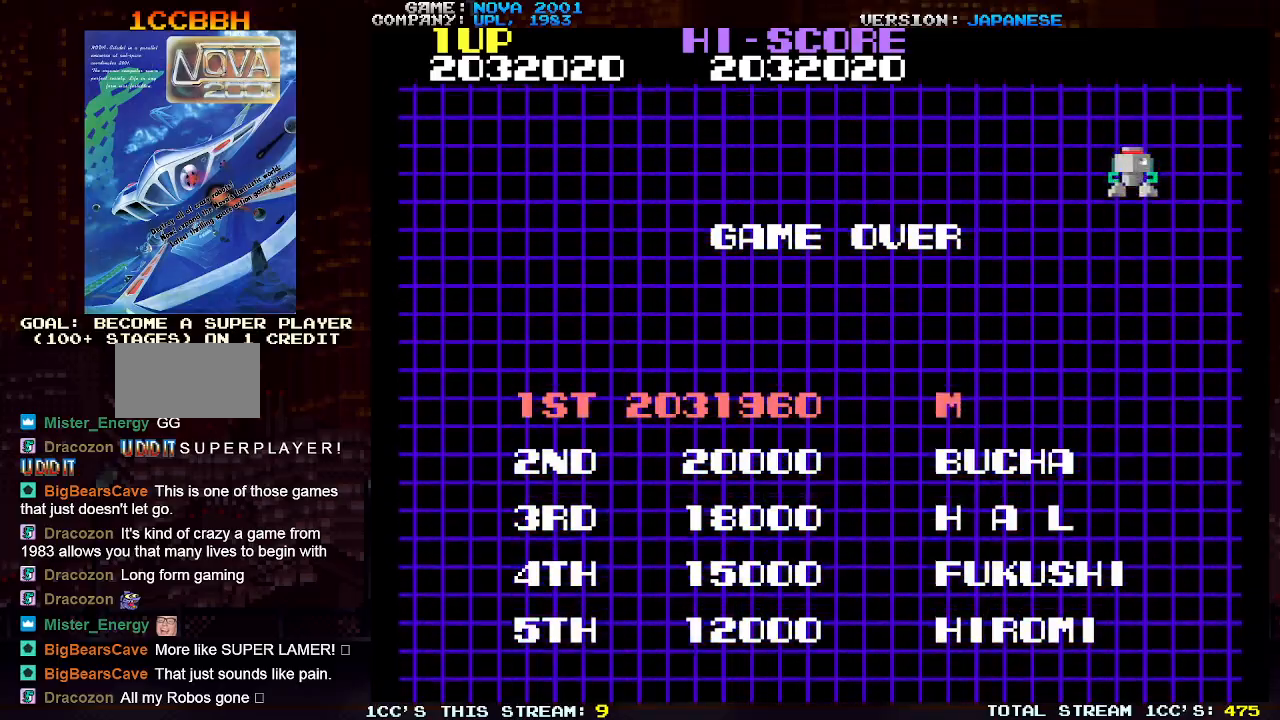
{"dt_ms": 500, "buttons": [], "left_stick": "center", "events": []}
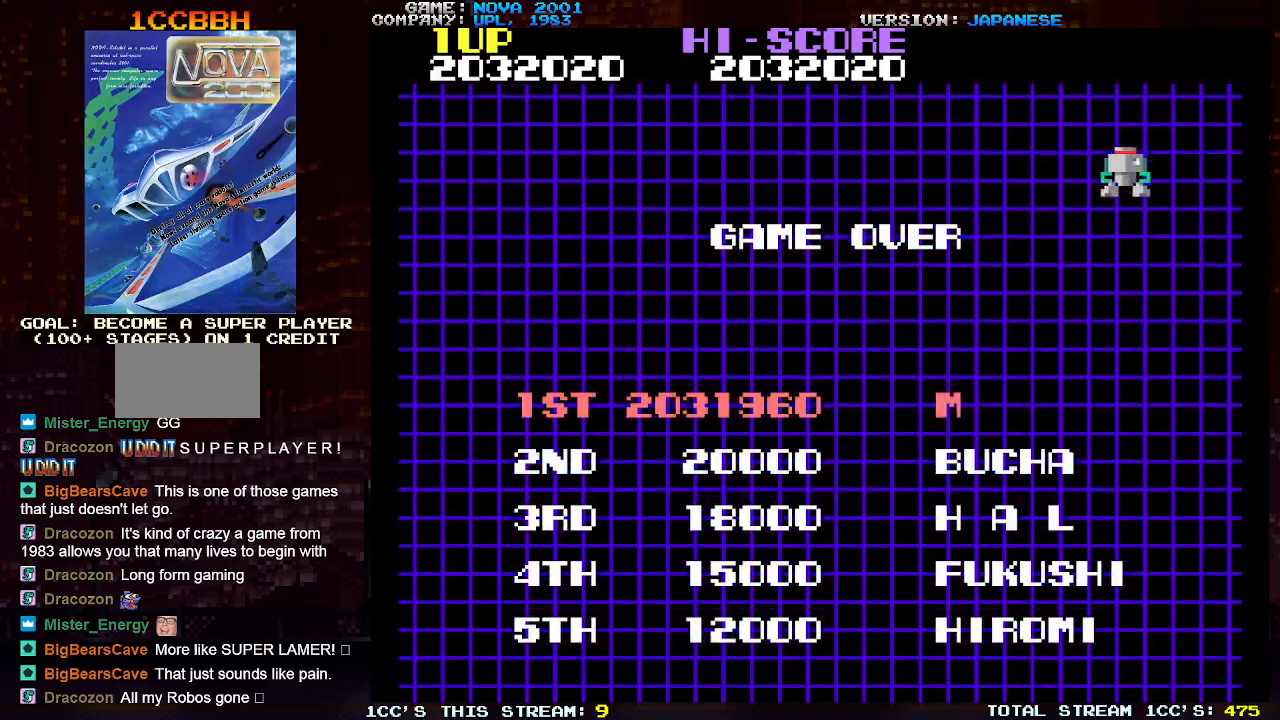
{"dt_ms": 500, "buttons": [], "left_stick": "center", "events": [[50, "SQUARE", "down"], [133, "SQUARE", "up"]]}
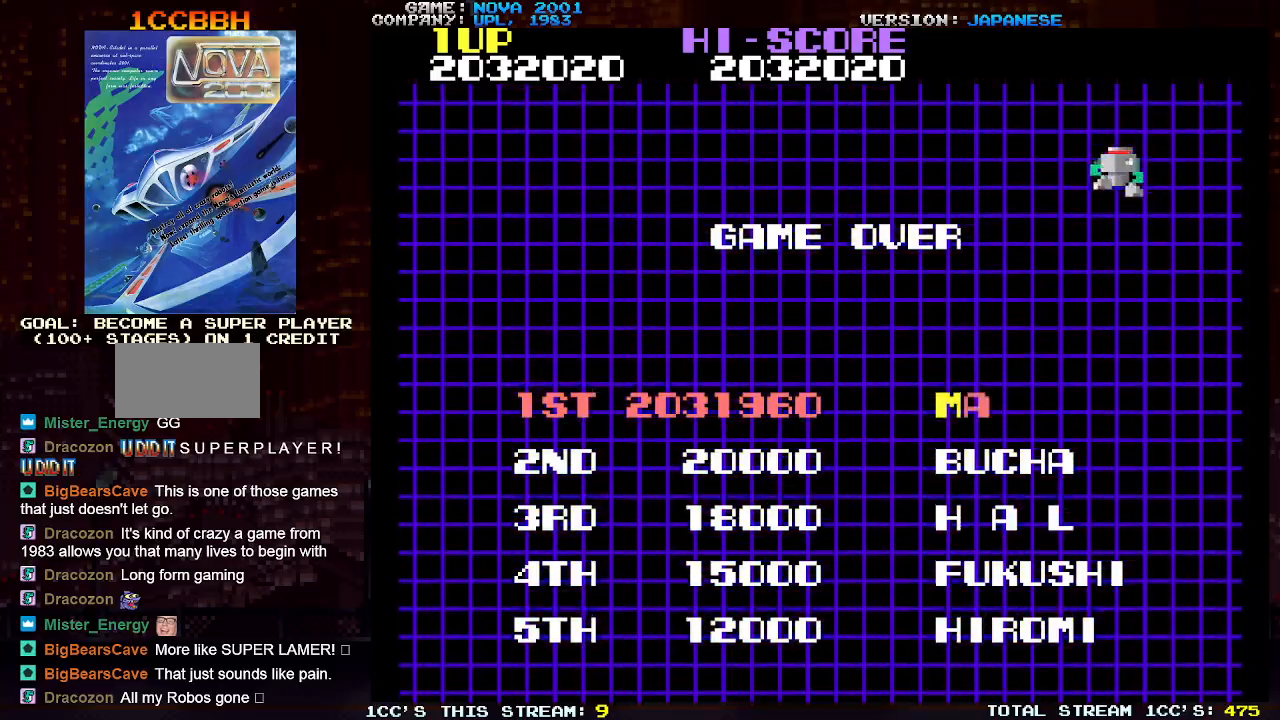
{"dt_ms": 500, "buttons": [], "left_stick": "center"}
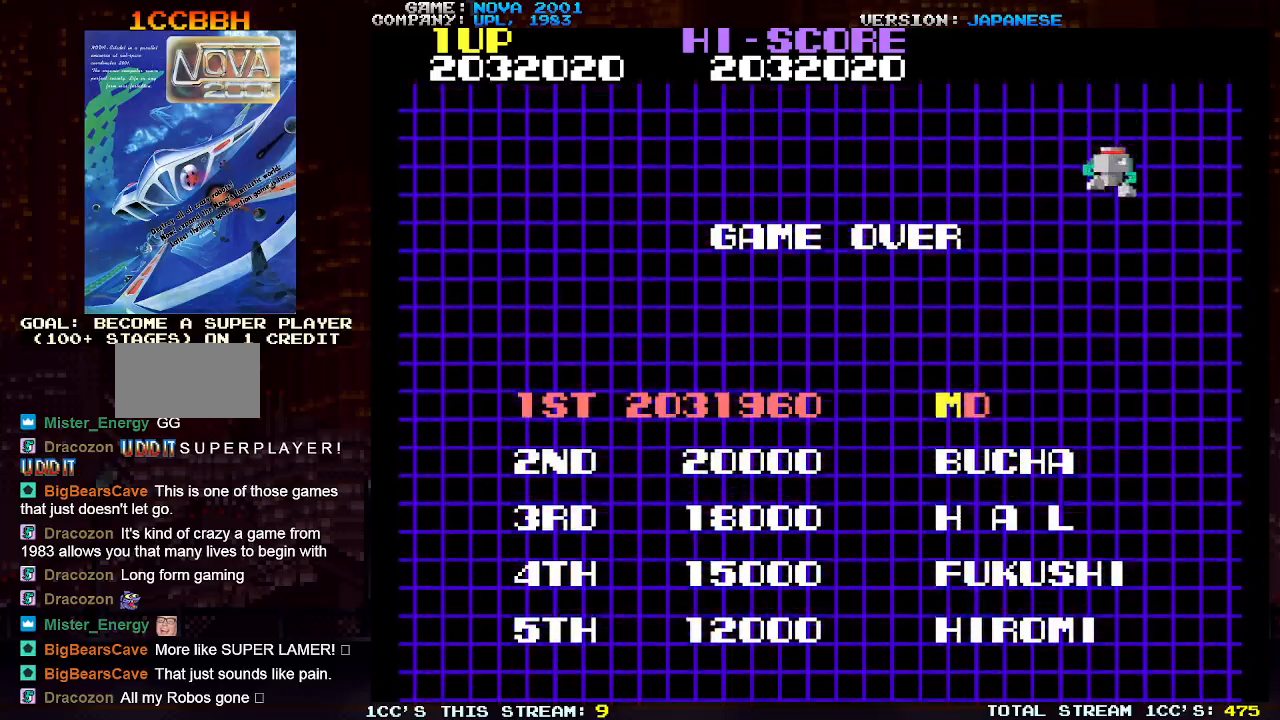
{"dt_ms": 500, "buttons": [], "left_stick": "right", "events": [[83, "left_stick", "right"], [167, "left_stick", "center"], [267, "left_stick", "right"], [367, "left_stick", "center"], [467, "left_stick", "right"]]}
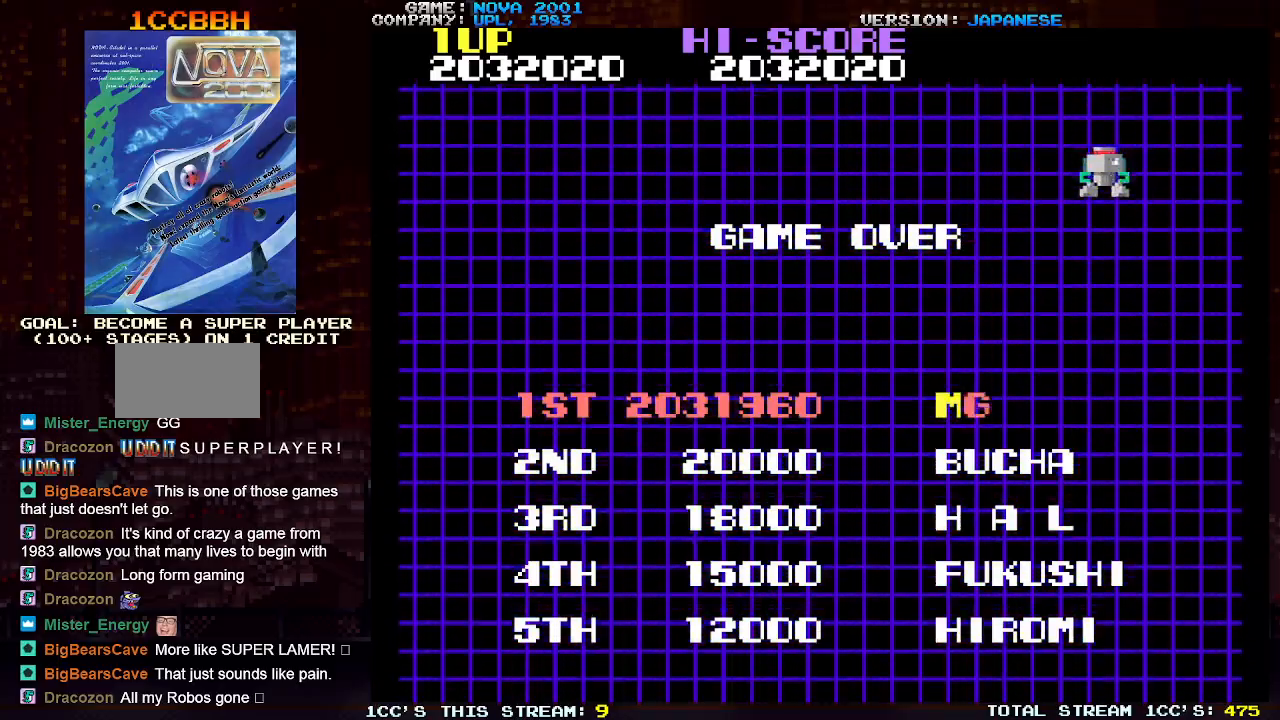
{"dt_ms": 500, "buttons": [], "left_stick": "center", "events": [[67, "left_stick", "center"], [167, "left_stick", "right"], [283, "left_stick", "center"]]}
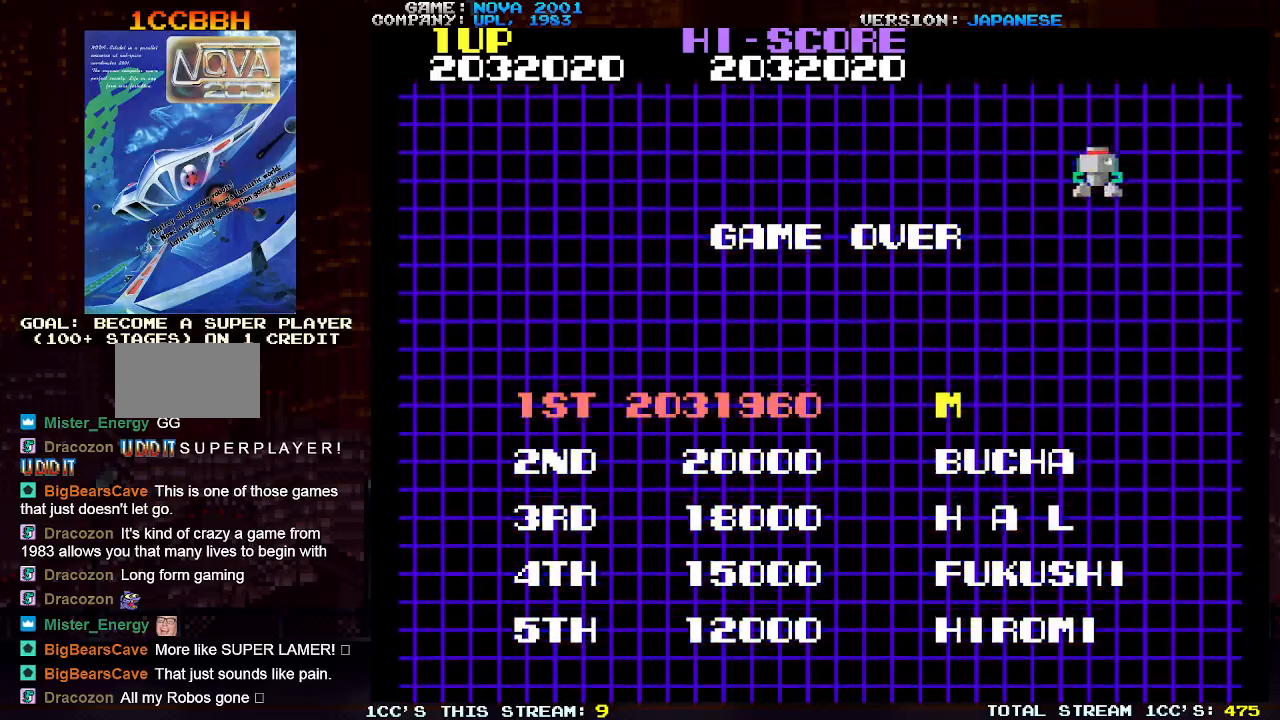
{"dt_ms": 500, "buttons": ["SQUARE"], "left_stick": "center", "events": [[17, "left_stick", "right"], [133, "left_stick", "center"], [450, "SQUARE", "down"]]}
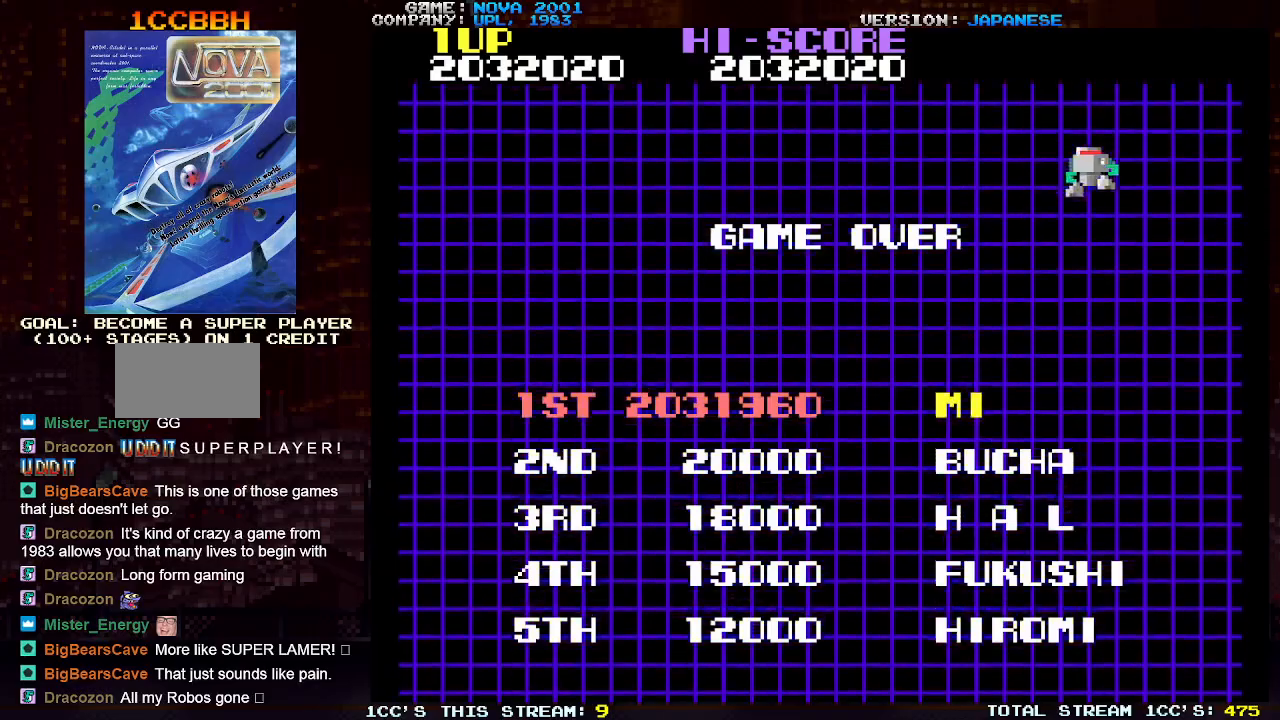
{"dt_ms": 500, "buttons": [], "left_stick": "center", "events": [[33, "SQUARE", "up"], [200, "left_stick", "right"], [283, "left_stick", "center"], [367, "left_stick", "right"], [450, "left_stick", "center"]]}
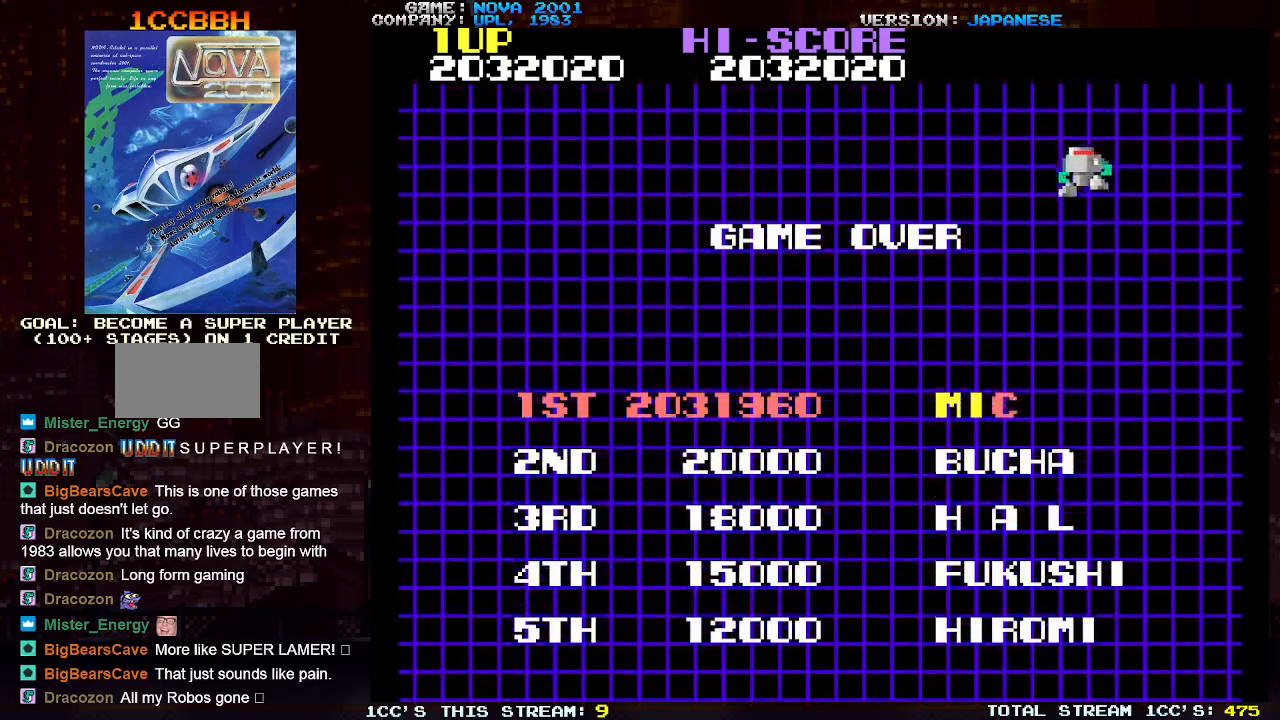
{"dt_ms": 500, "buttons": [], "left_stick": "right"}
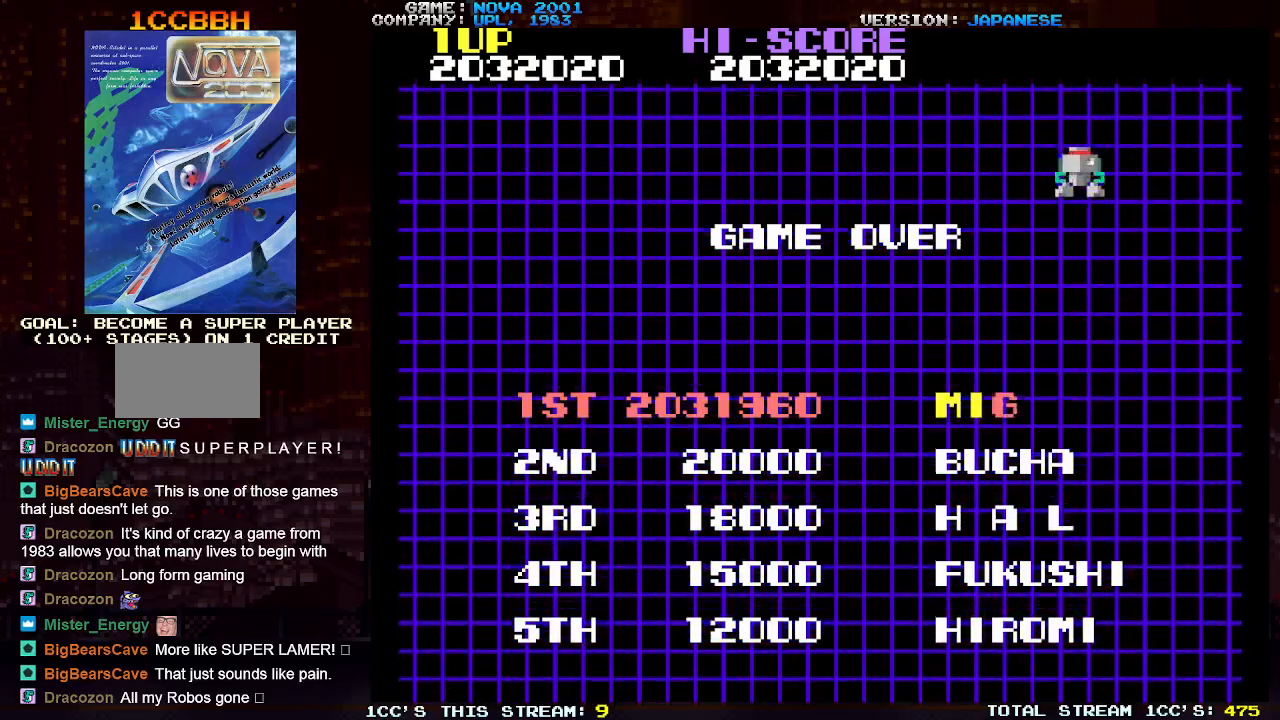
{"dt_ms": 500, "buttons": [], "left_stick": "center", "events": [[50, "left_stick", "center"], [117, "left_stick", "right"], [183, "left_stick", "center"], [250, "left_stick", "right"], [317, "left_stick", "center"], [400, "left_stick", "right"], [483, "left_stick", "center"]]}
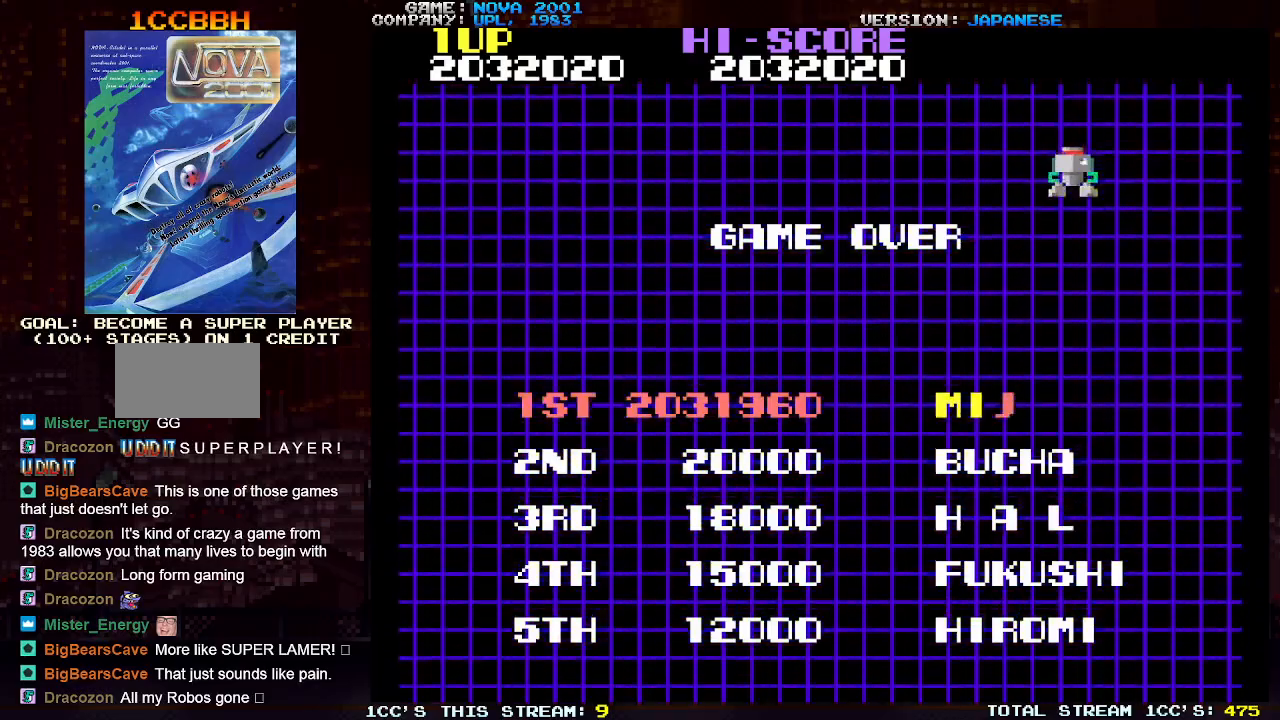
{"dt_ms": 1000, "buttons": [], "left_stick": "center"}
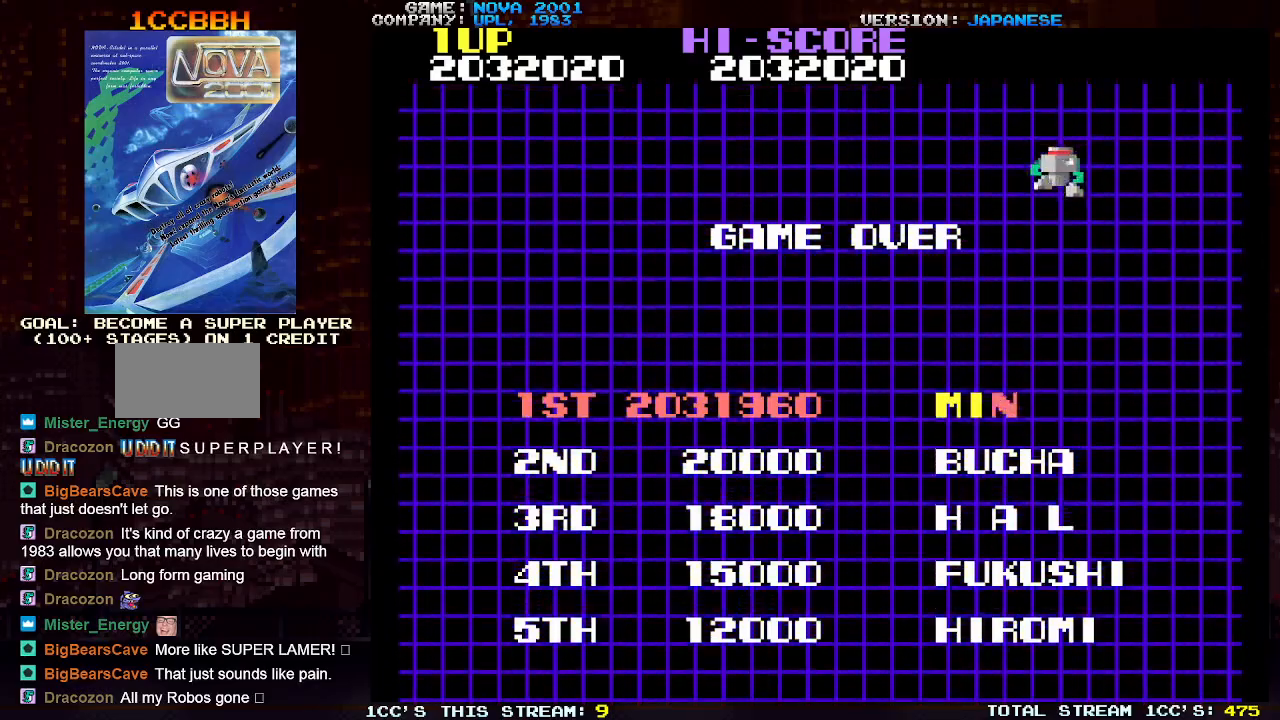
{"dt_ms": 500, "buttons": [], "left_stick": "center", "events": [[350, "SQUARE", "down"], [433, "SQUARE", "up"]]}
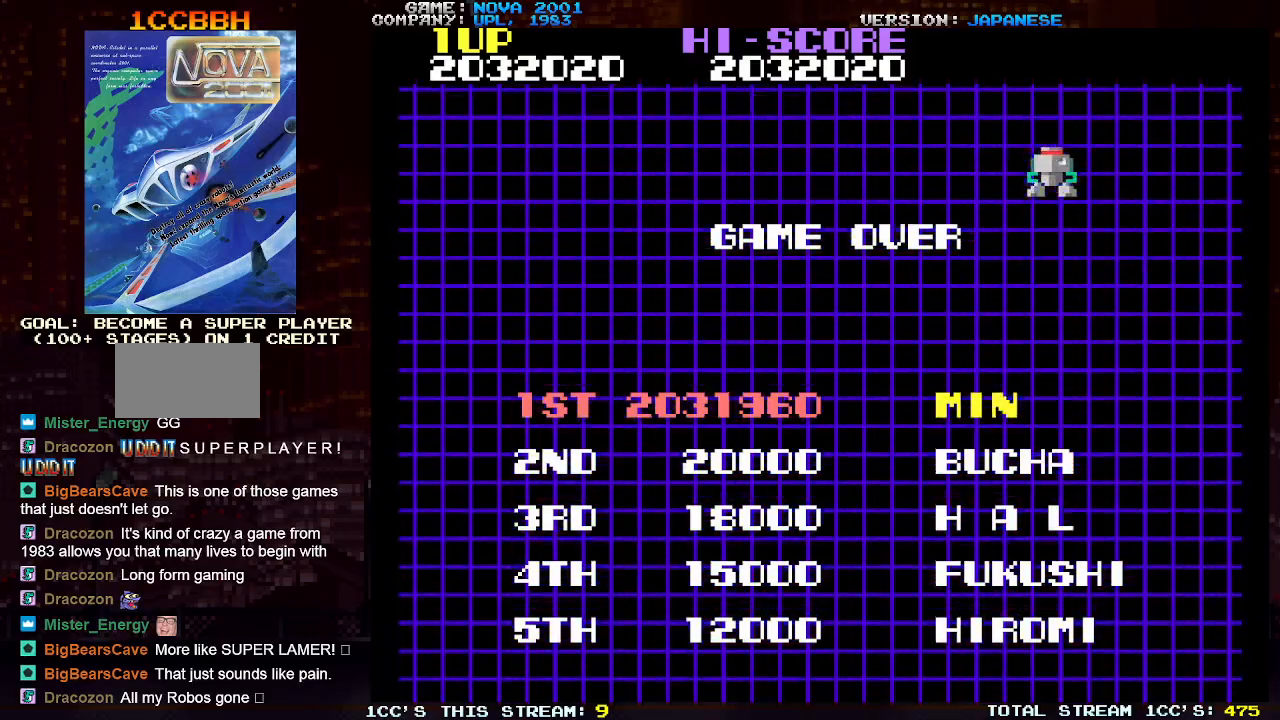
{"dt_ms": 500, "buttons": [], "left_stick": "center", "events": [[250, "left_stick", "right"], [333, "left_stick", "center"], [400, "left_stick", "right"], [483, "left_stick", "center"]]}
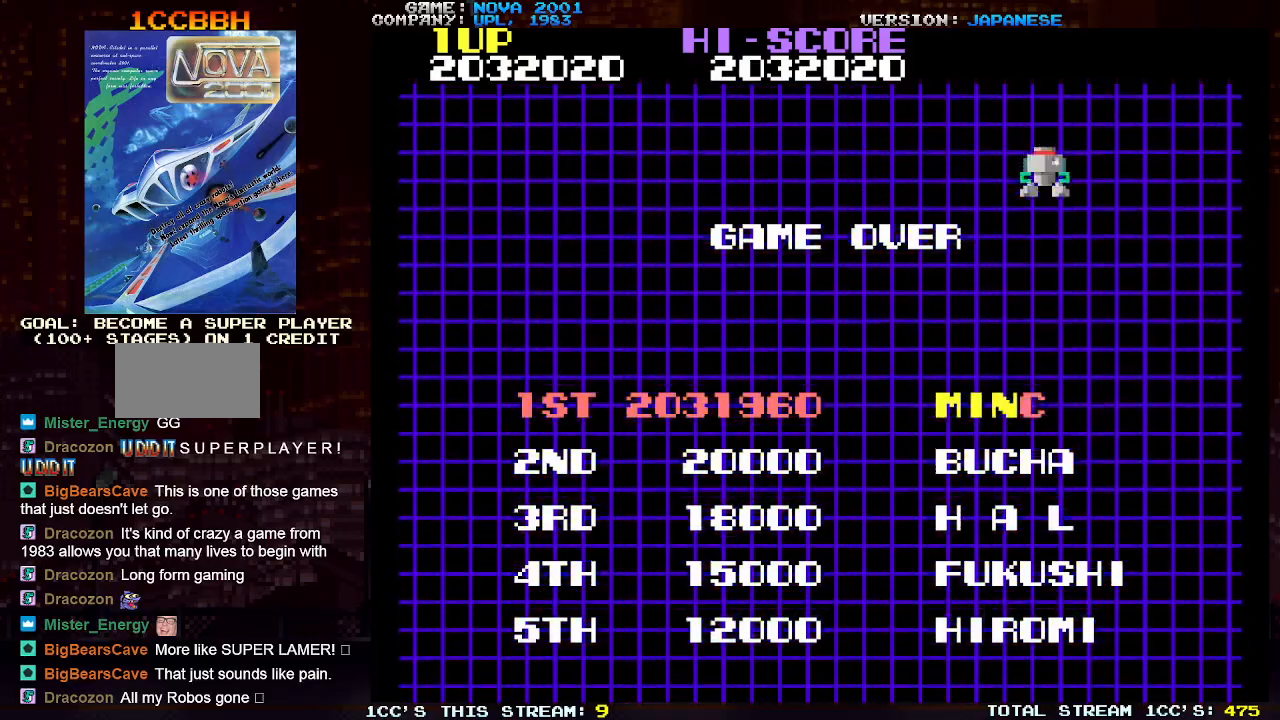
{"dt_ms": 500, "buttons": [], "left_stick": "center", "events": [[67, "left_stick", "right"], [150, "left_stick", "center"], [233, "left_stick", "right"], [300, "left_stick", "center"], [383, "left_stick", "right"], [483, "left_stick", "center"]]}
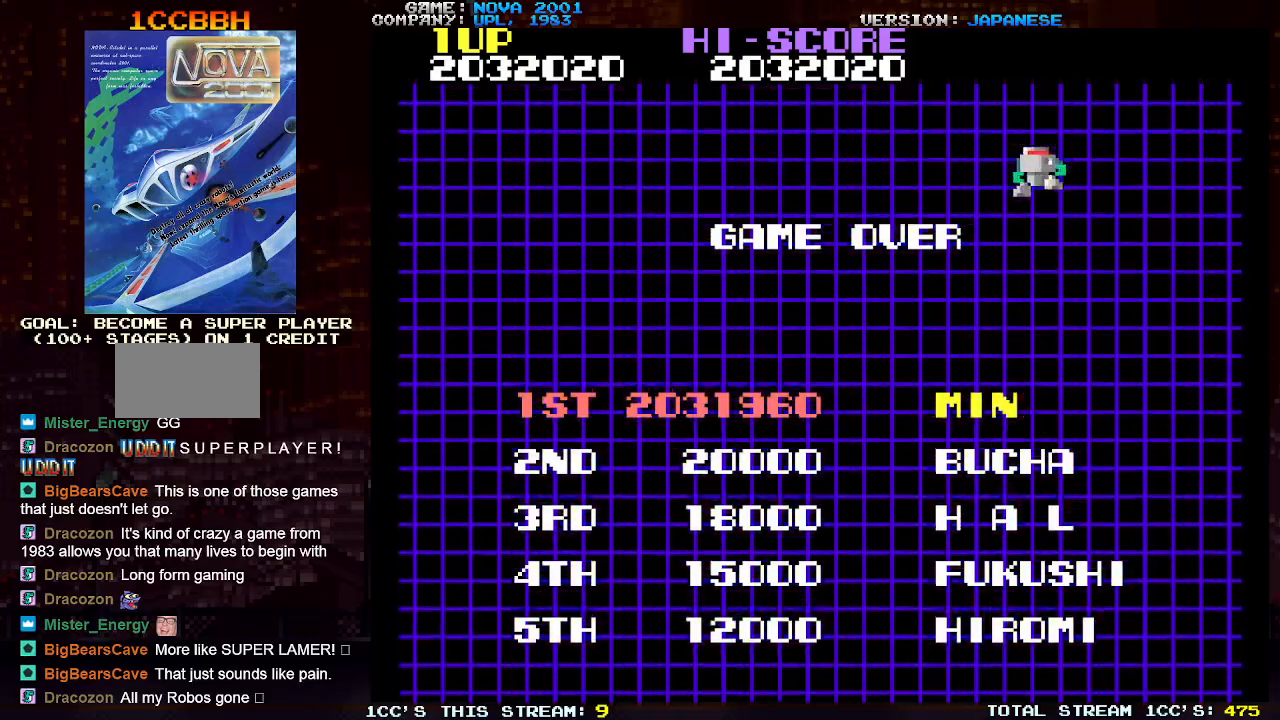
{"dt_ms": 500, "buttons": [], "left_stick": "center"}
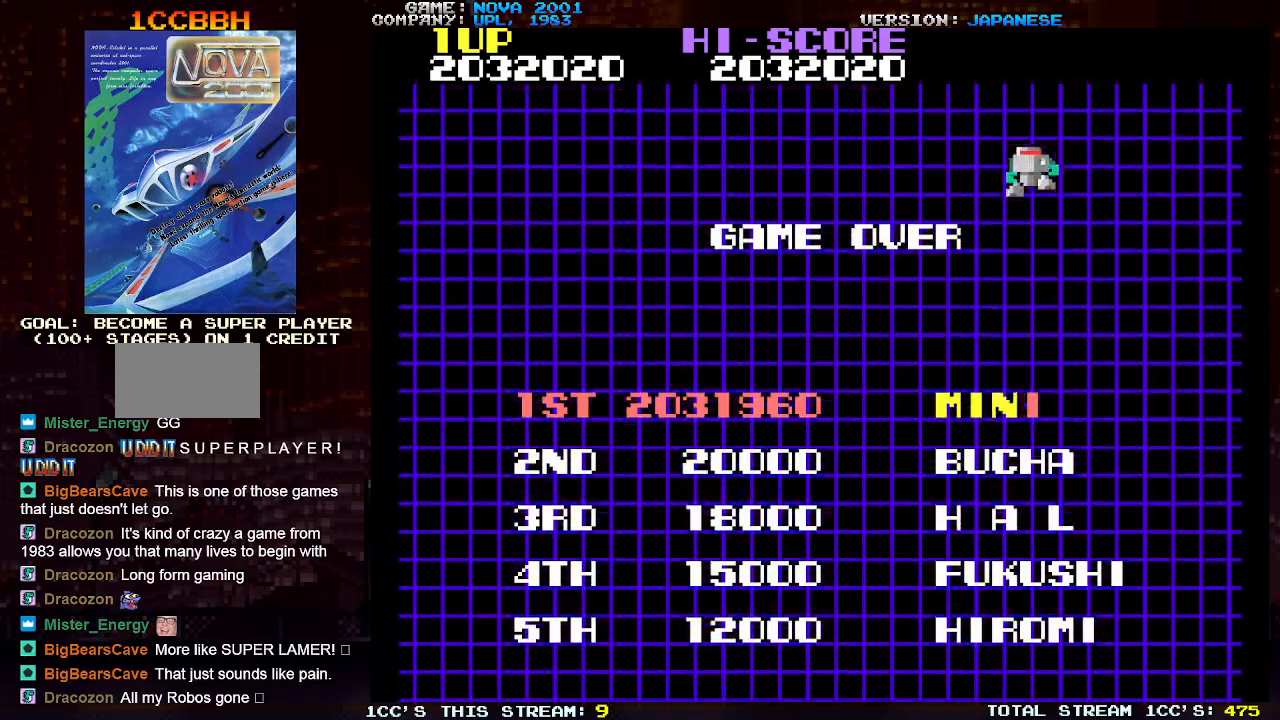
{"dt_ms": 500, "buttons": [], "left_stick": "right", "events": [[67, "left_stick", "right"], [167, "left_stick", "center"], [233, "left_stick", "right"], [333, "left_stick", "center"], [433, "left_stick", "right"]]}
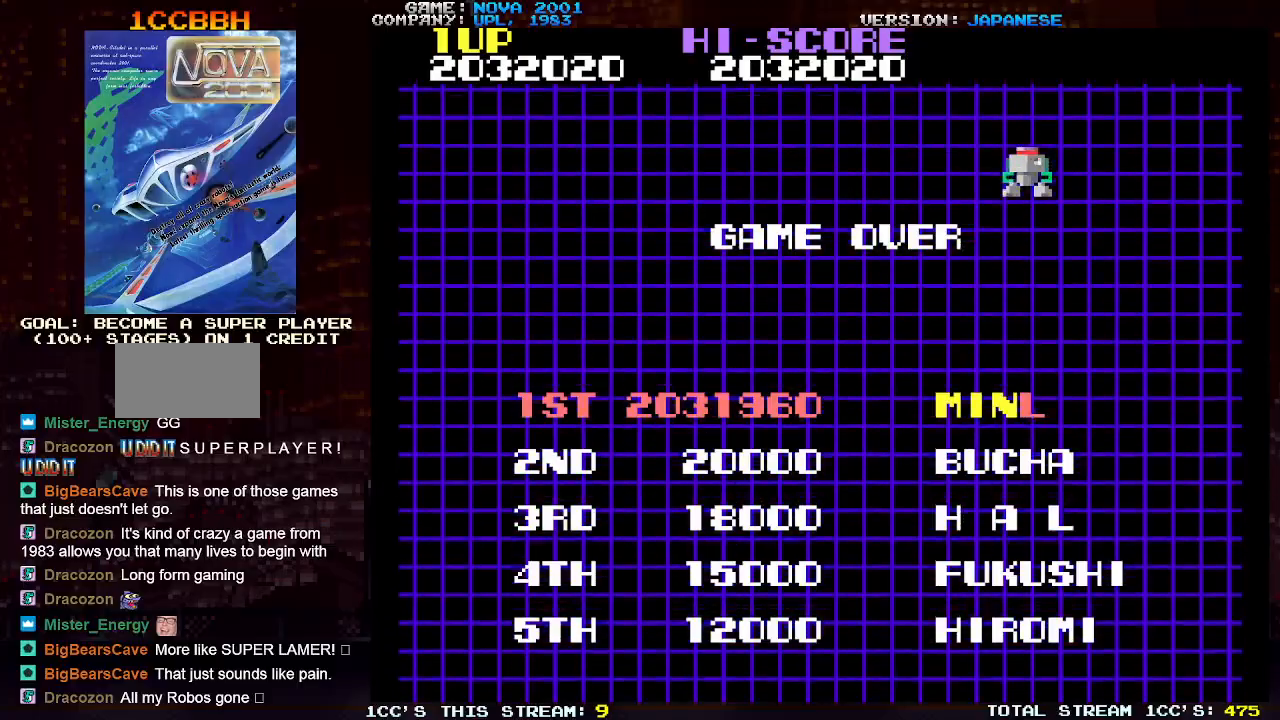
{"dt_ms": 500, "buttons": [], "left_stick": "center", "events": [[17, "left_stick", "center"], [83, "left_stick", "right"], [367, "left_stick", "center"]]}